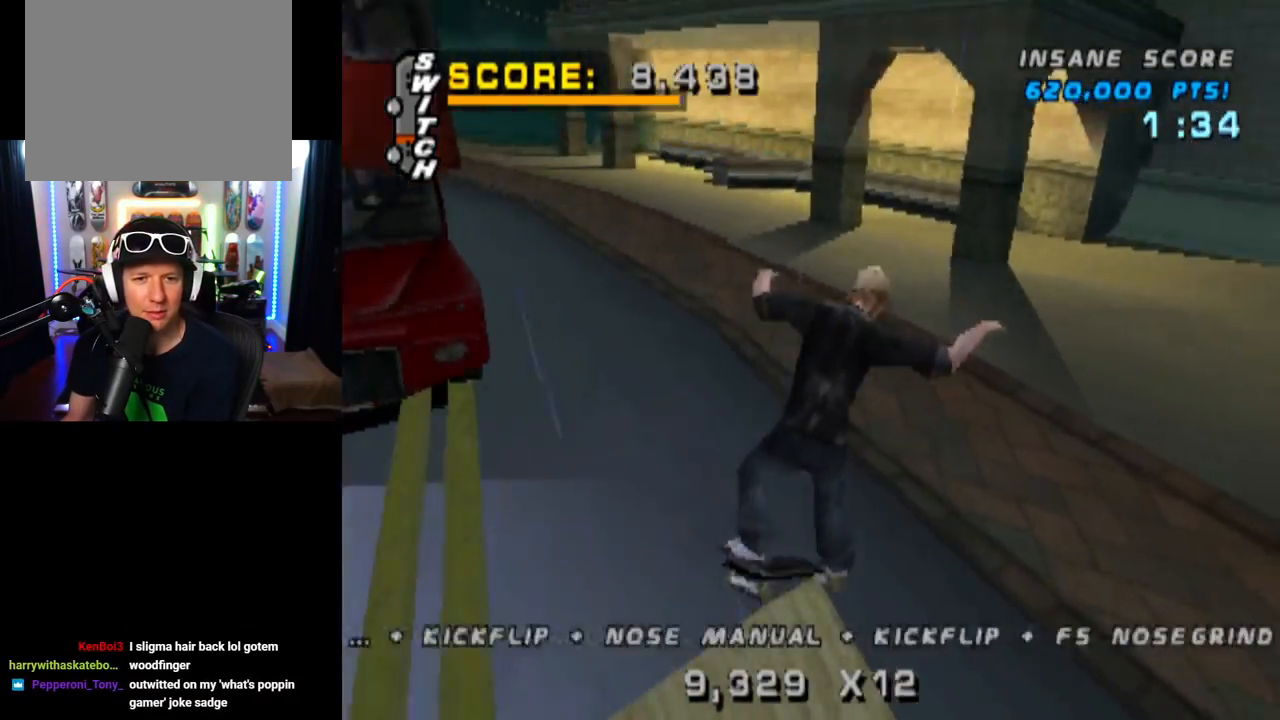
Gameplay with a controller (PlayStation layout); each line is a JSON object with the inputs held at the frame after it. "events" lists button and stick changes between this image and that frame as [ms after this image, input, new state], when the widget could be followed in between.
{"buttons": ["CROSS", "DPAD_LEFT"], "left_stick": "center", "right_stick": "center", "events": [[67, "DPAD_DOWN", "up"], [100, "DPAD_UP", "down"], [183, "DPAD_DOWN", "down"], [183, "DPAD_UP", "up"], [267, "DPAD_DOWN", "up"], [284, "DPAD_UP", "down"], [350, "TRIANGLE", "up"], [367, "DPAD_UP", "up"], [417, "DPAD_LEFT", "down"], [434, "DPAD_DOWN", "down"], [500, "DPAD_DOWN", "up"]]}
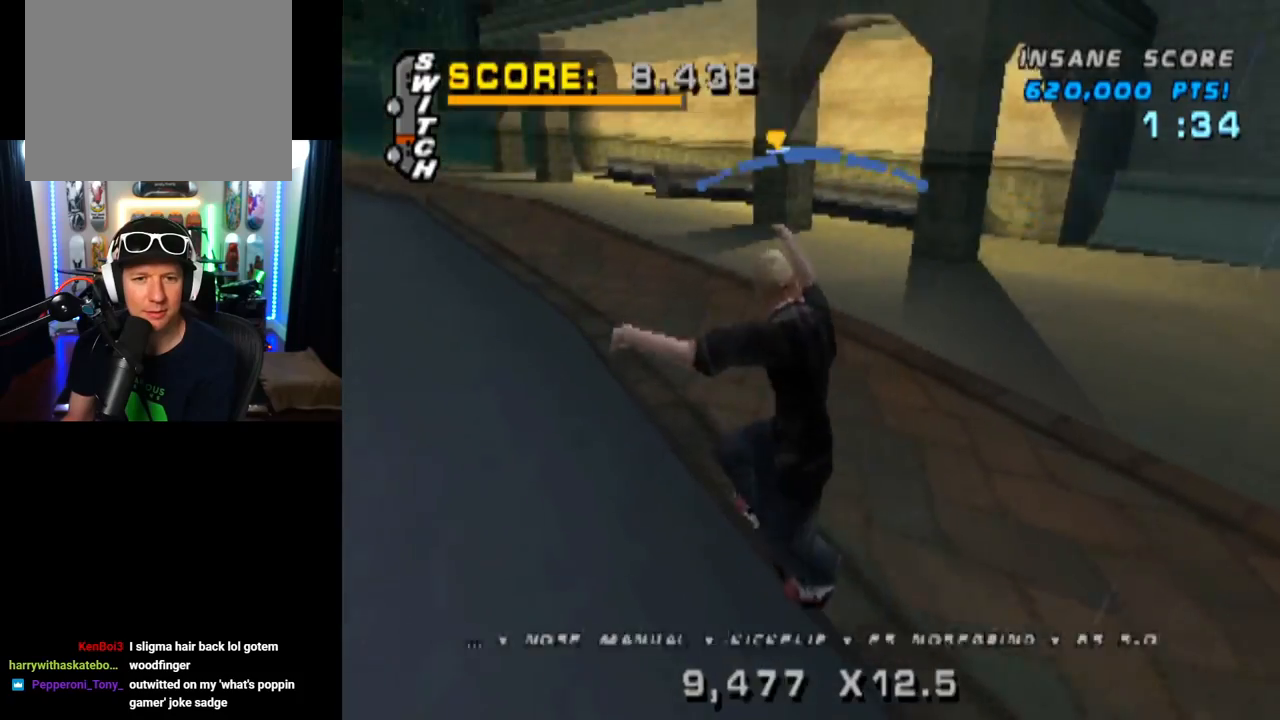
{"buttons": ["CROSS"], "left_stick": "center", "right_stick": "center", "events": [[84, "DPAD_LEFT", "up"], [251, "DPAD_RIGHT", "down"], [468, "DPAD_RIGHT", "up"]]}
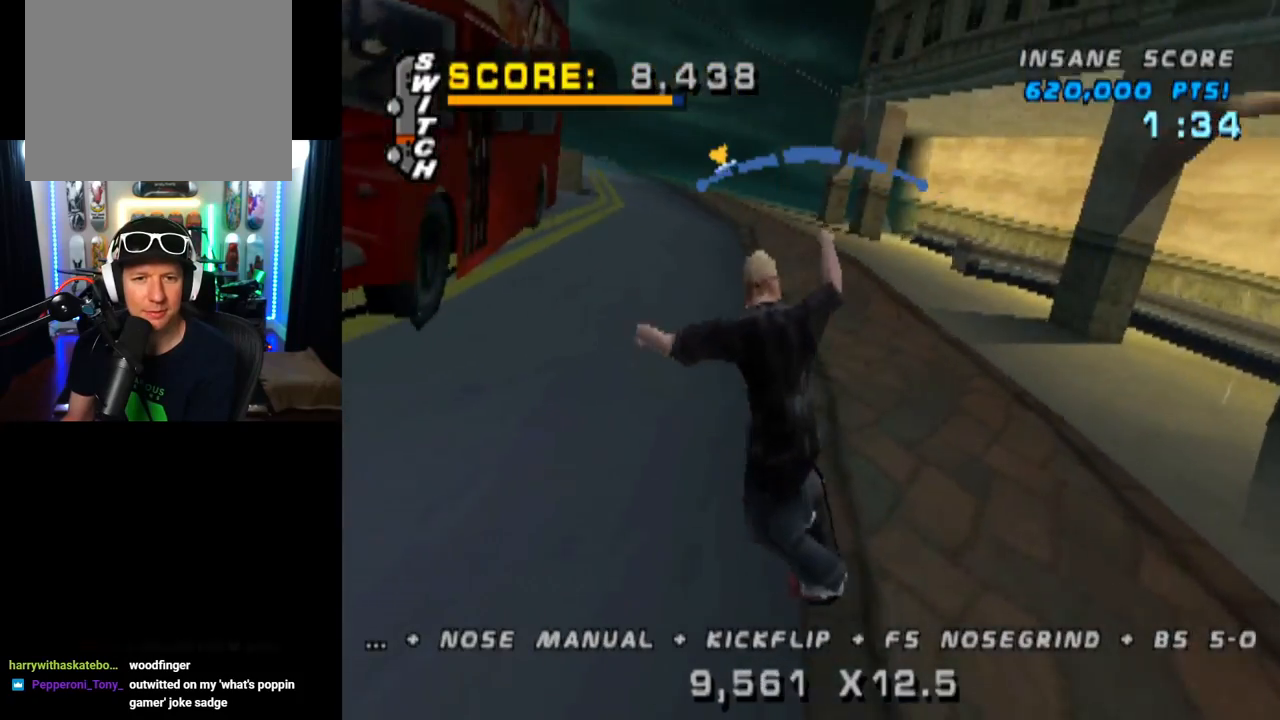
{"buttons": ["CROSS"], "left_stick": "center", "right_stick": "center", "events": [[67, "DPAD_RIGHT", "down"], [284, "DPAD_RIGHT", "up"]]}
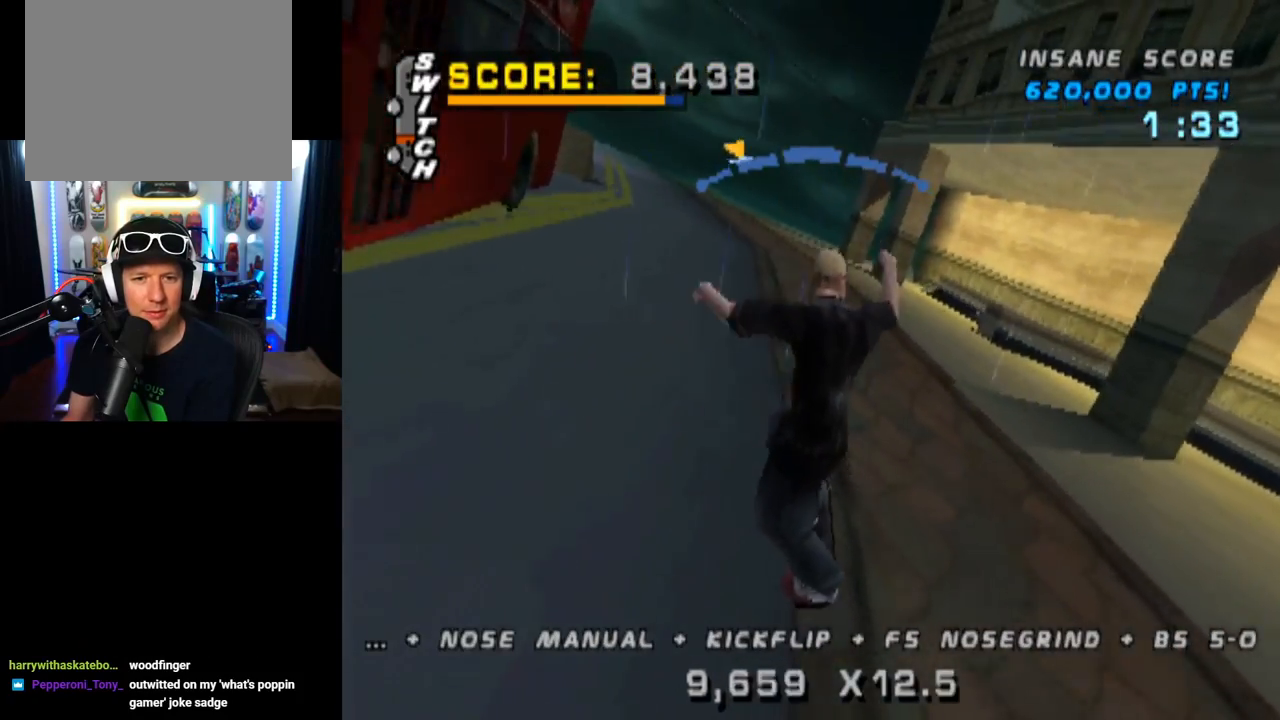
{"buttons": ["CROSS"], "left_stick": "center", "right_stick": "center", "events": [[234, "DPAD_LEFT", "down"], [368, "DPAD_LEFT", "up"]]}
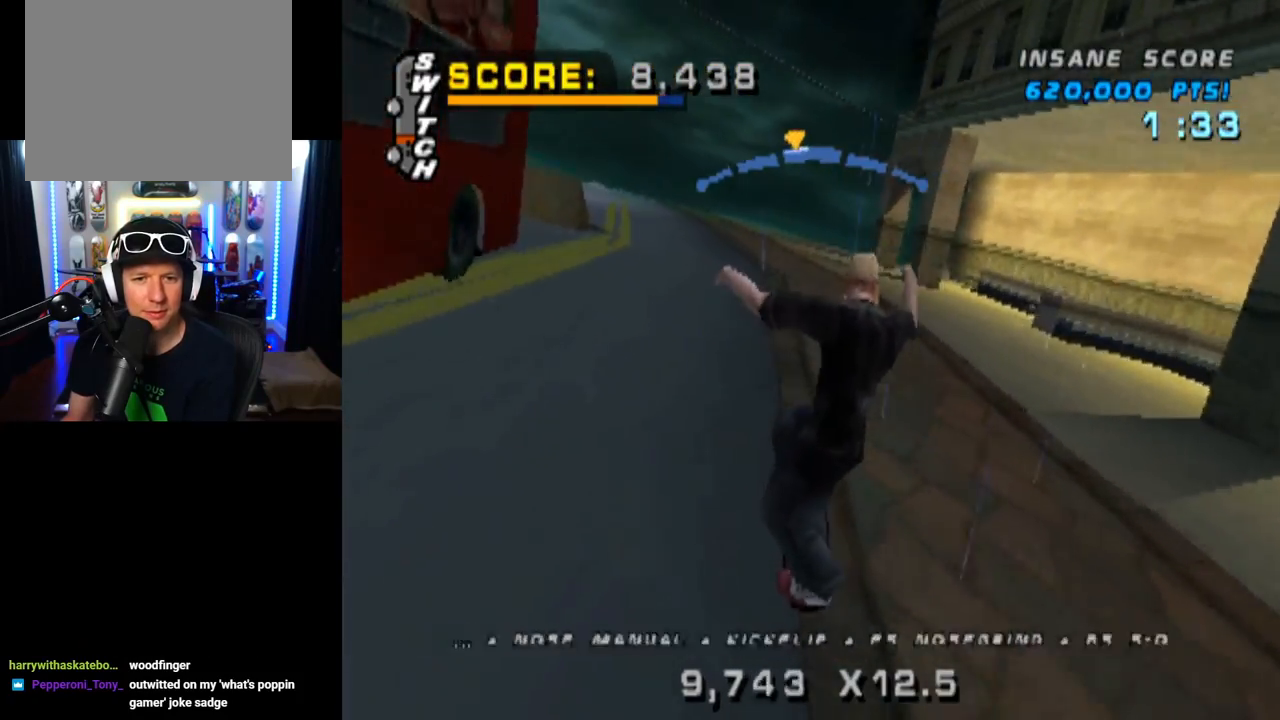
{"buttons": ["L1"], "left_stick": "center", "right_stick": "center", "events": [[100, "DPAD_UP", "down"], [150, "L1", "down"], [150, "SQUARE", "down"], [184, "CROSS", "up"], [351, "DPAD_UP", "up"], [367, "SQUARE", "up"]]}
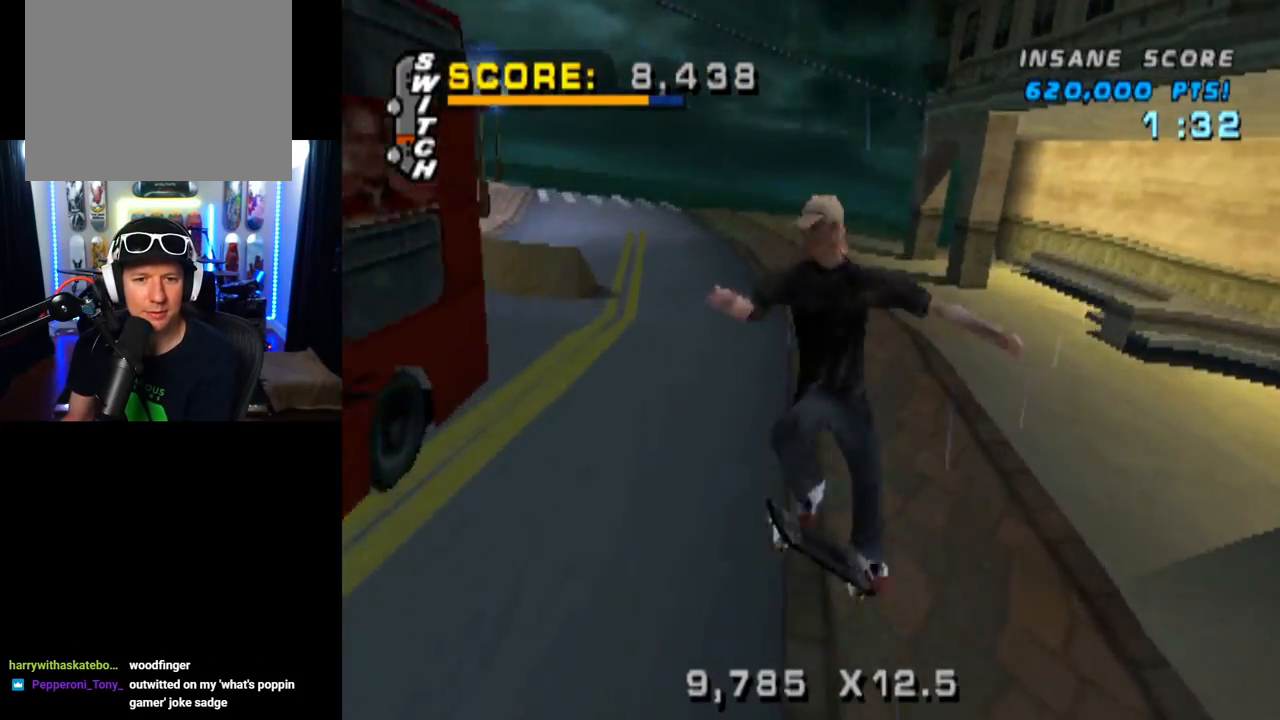
{"buttons": ["TRIANGLE", "L1"], "left_stick": "center", "right_stick": "center", "events": [[100, "DPAD_DOWN", "down"], [217, "DPAD_DOWN", "up"], [283, "DPAD_RIGHT", "down"], [317, "TRIANGLE", "down"], [467, "DPAD_RIGHT", "up"]]}
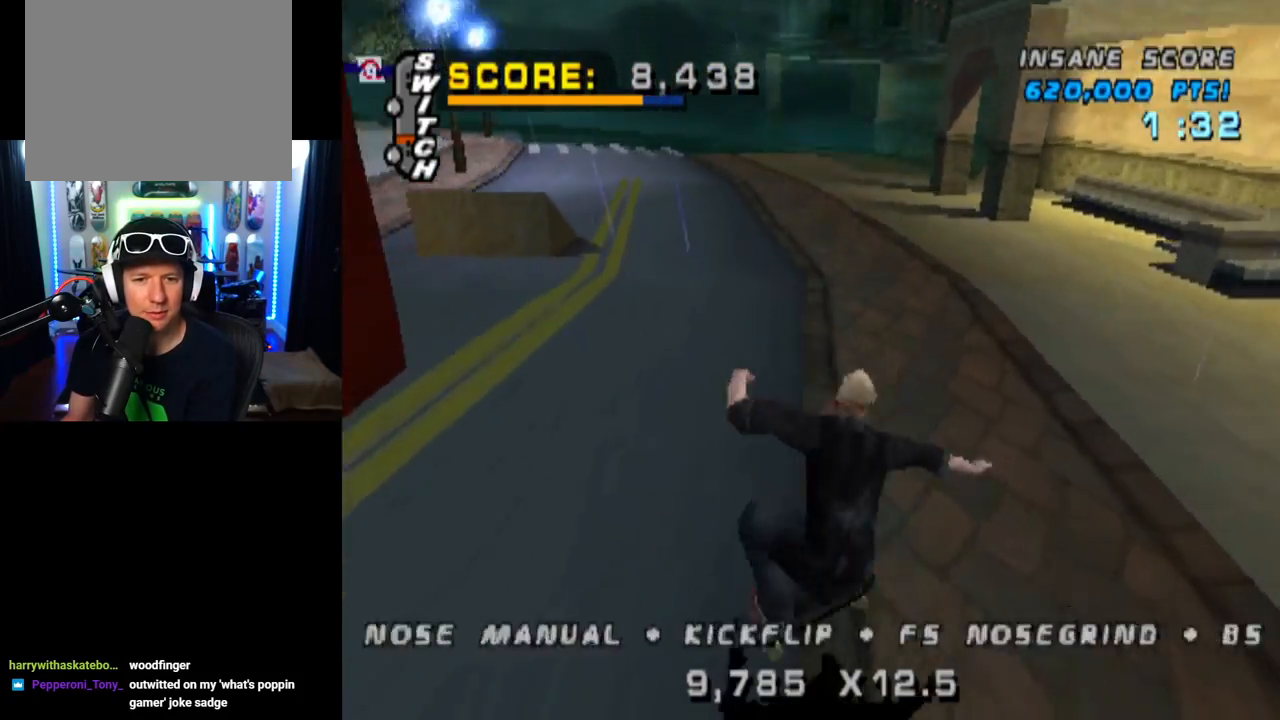
{"buttons": ["CROSS"], "left_stick": "center", "right_stick": "center", "events": [[217, "L1", "up"], [284, "DPAD_RIGHT", "down"], [351, "CROSS", "down"], [367, "TRIANGLE", "up"], [384, "DPAD_RIGHT", "up"]]}
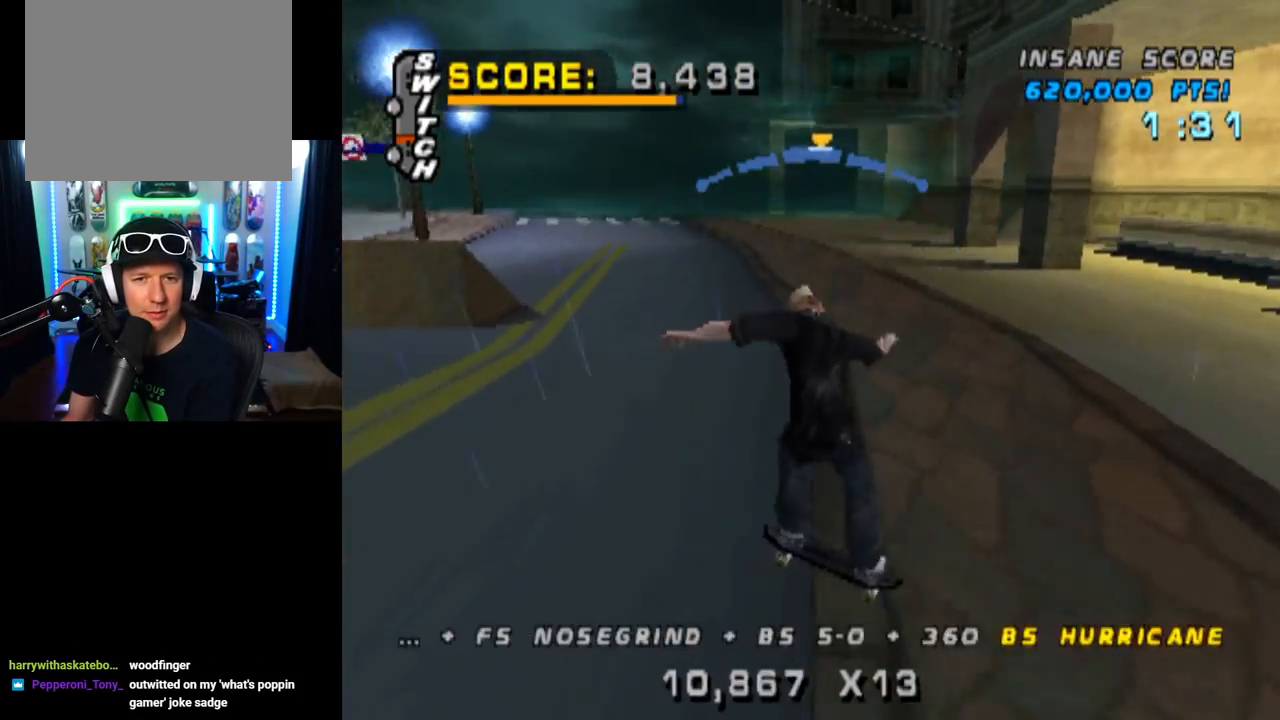
{"buttons": ["CROSS", "DPAD_RIGHT"], "left_stick": "center", "right_stick": "center", "events": [[16, "DPAD_LEFT", "down"], [250, "DPAD_LEFT", "up"], [450, "DPAD_RIGHT", "down"]]}
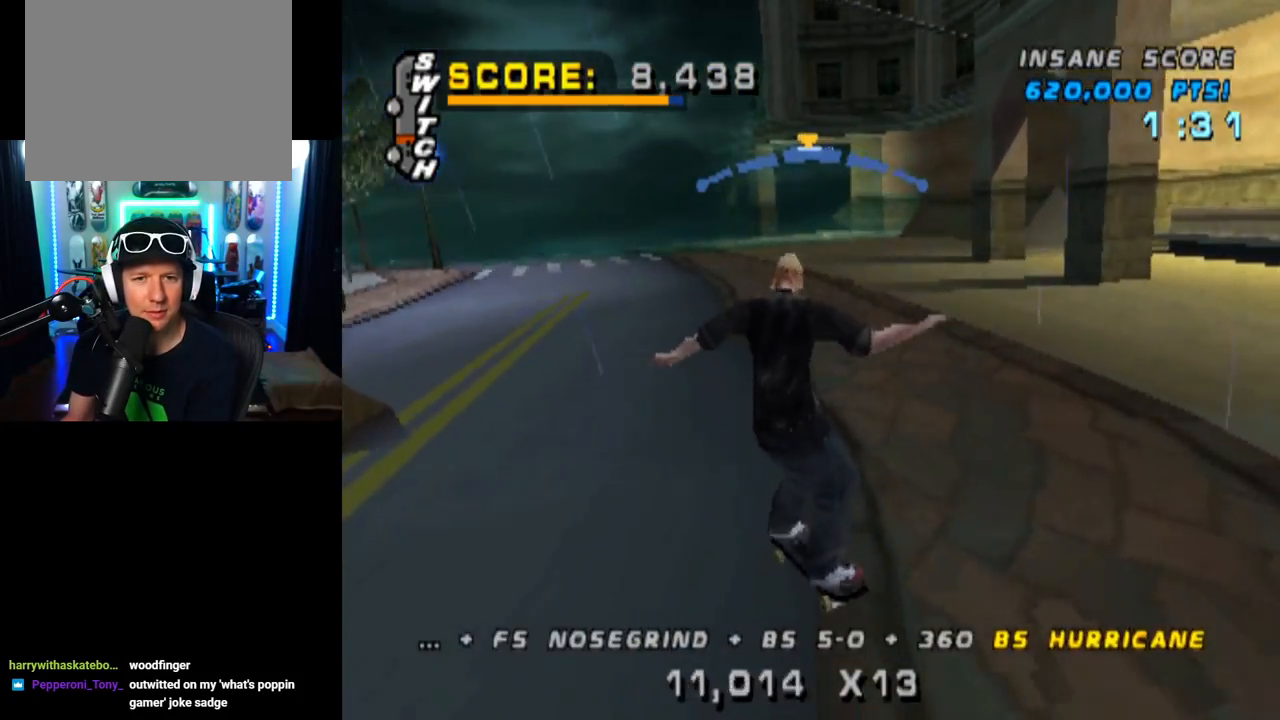
{"buttons": ["CROSS", "DPAD_RIGHT"], "left_stick": "center", "right_stick": "center", "events": [[84, "DPAD_RIGHT", "up"], [417, "DPAD_RIGHT", "down"]]}
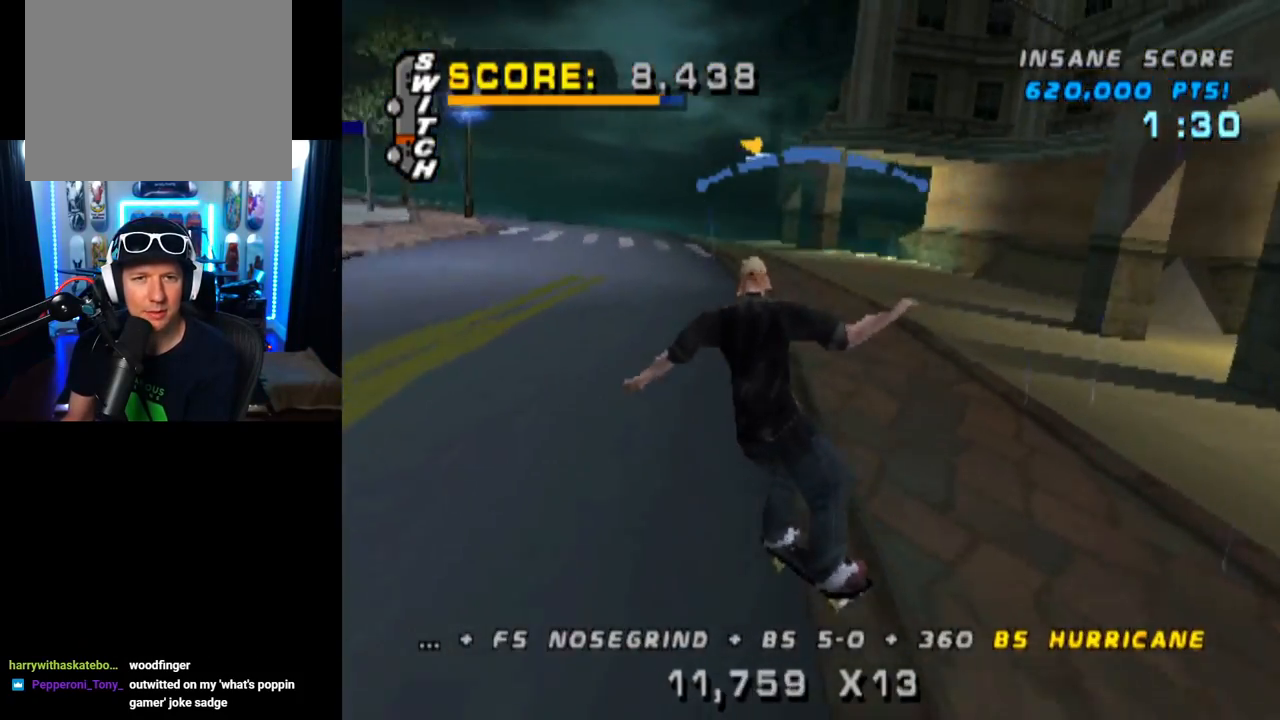
{"buttons": ["CROSS"], "left_stick": "center", "right_stick": "center", "events": [[50, "DPAD_RIGHT", "up"], [283, "DPAD_RIGHT", "down"], [417, "DPAD_RIGHT", "up"]]}
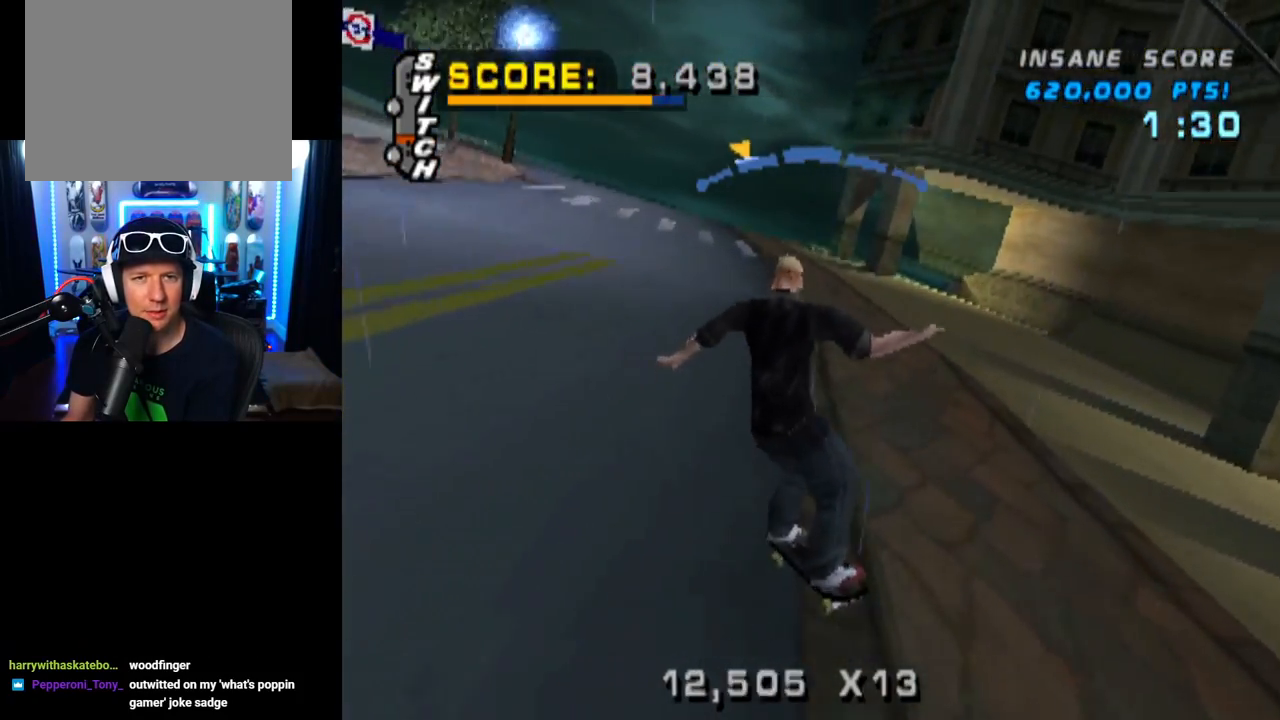
{"buttons": ["CROSS"], "left_stick": "center", "right_stick": "center", "events": [[267, "DPAD_LEFT", "down"], [501, "DPAD_LEFT", "up"]]}
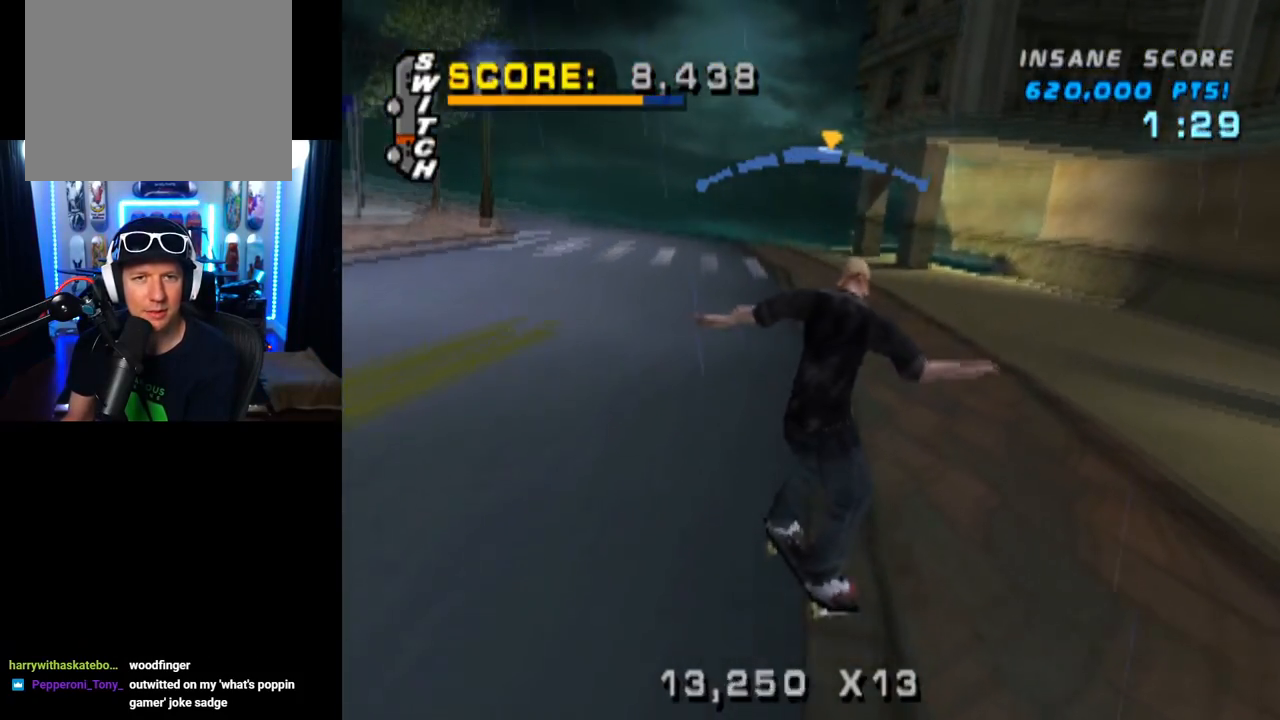
{"buttons": ["CROSS", "DPAD_RIGHT"], "left_stick": "center", "right_stick": "center", "events": [[384, "DPAD_RIGHT", "down"]]}
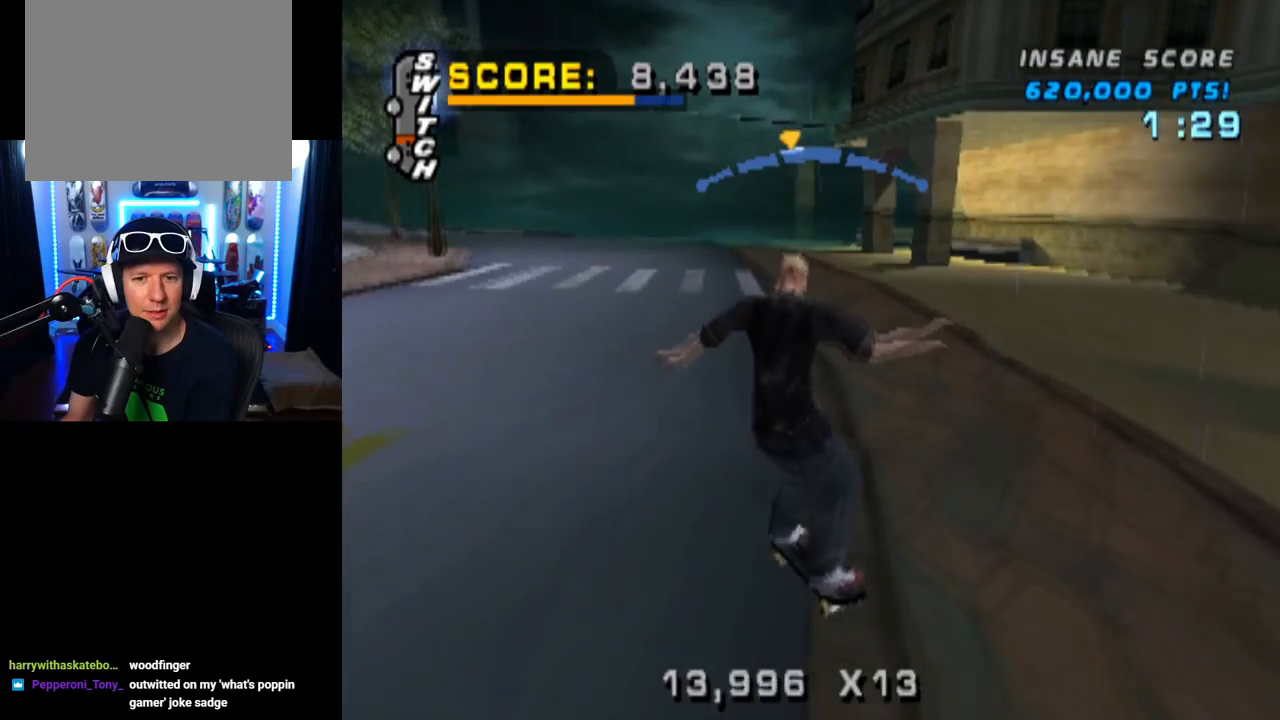
{"buttons": ["CROSS"], "left_stick": "center", "right_stick": "center", "events": [[17, "DPAD_RIGHT", "up"], [334, "DPAD_LEFT", "down"], [467, "DPAD_LEFT", "up"]]}
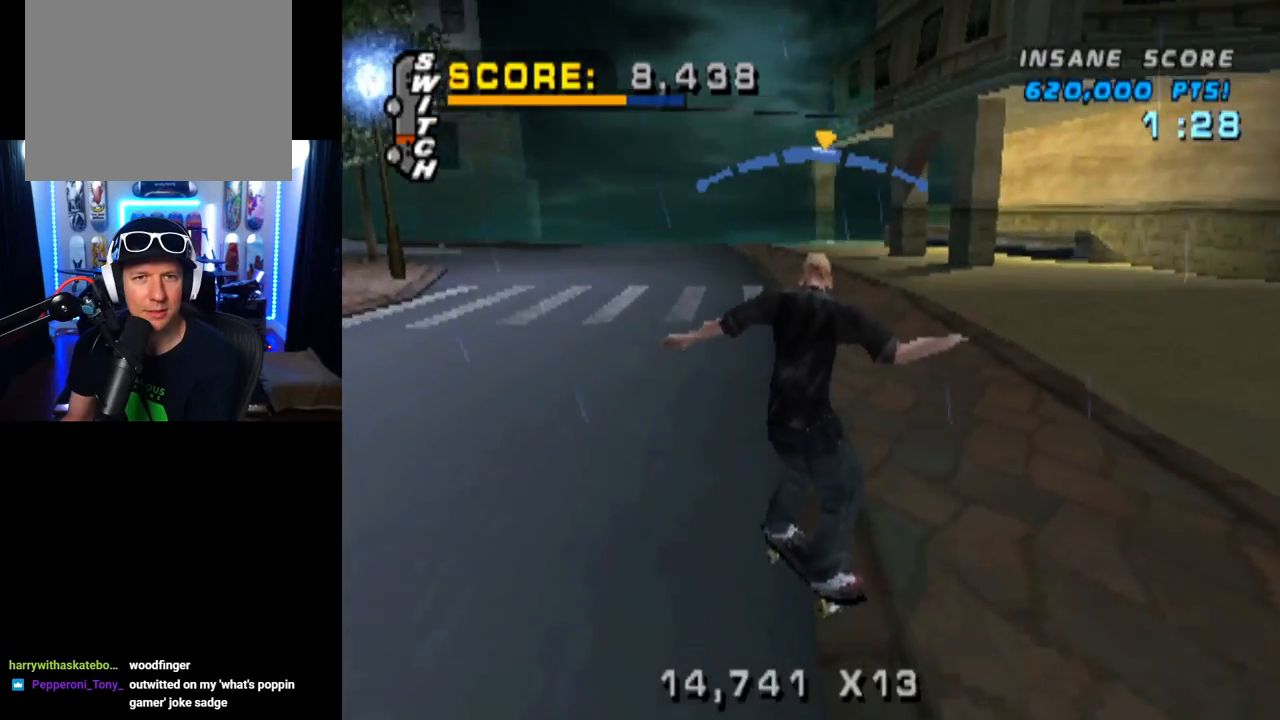
{"buttons": ["CROSS"], "left_stick": "center", "right_stick": "center", "events": [[233, "DPAD_RIGHT", "down"], [350, "DPAD_RIGHT", "up"]]}
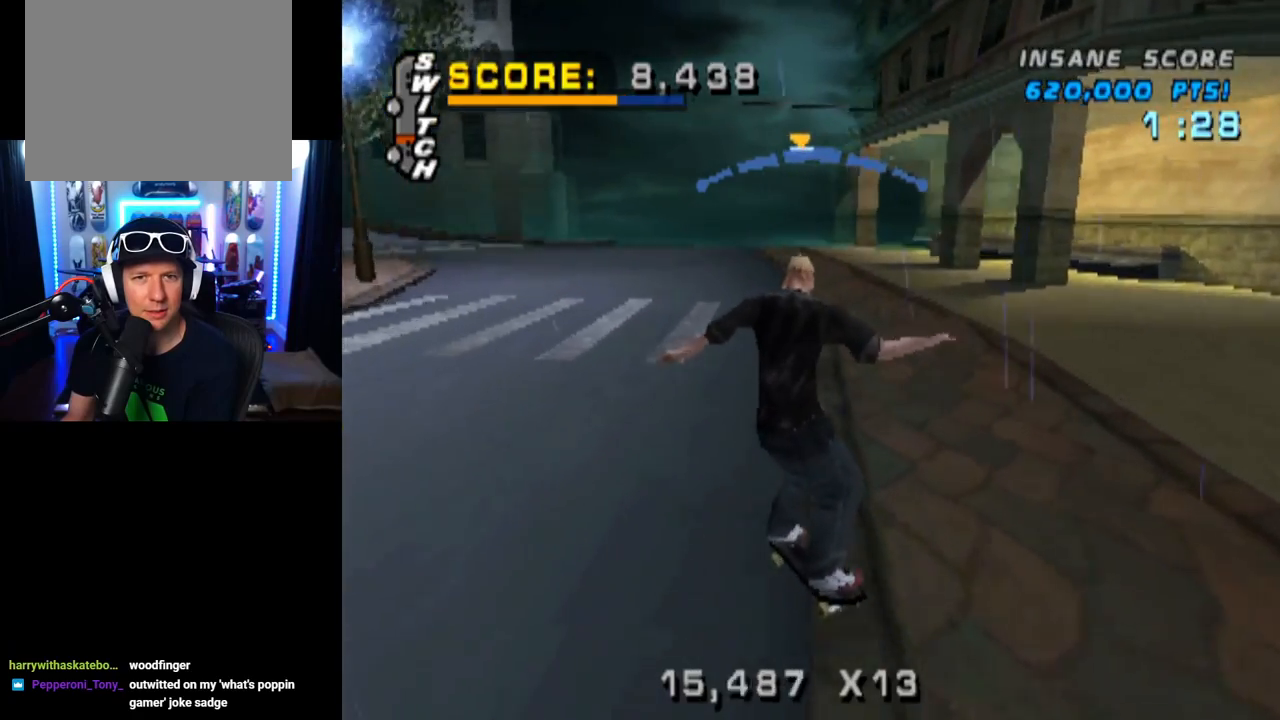
{"buttons": ["CROSS"], "left_stick": "center", "right_stick": "center", "events": [[184, "DPAD_LEFT", "down"], [267, "DPAD_LEFT", "up"]]}
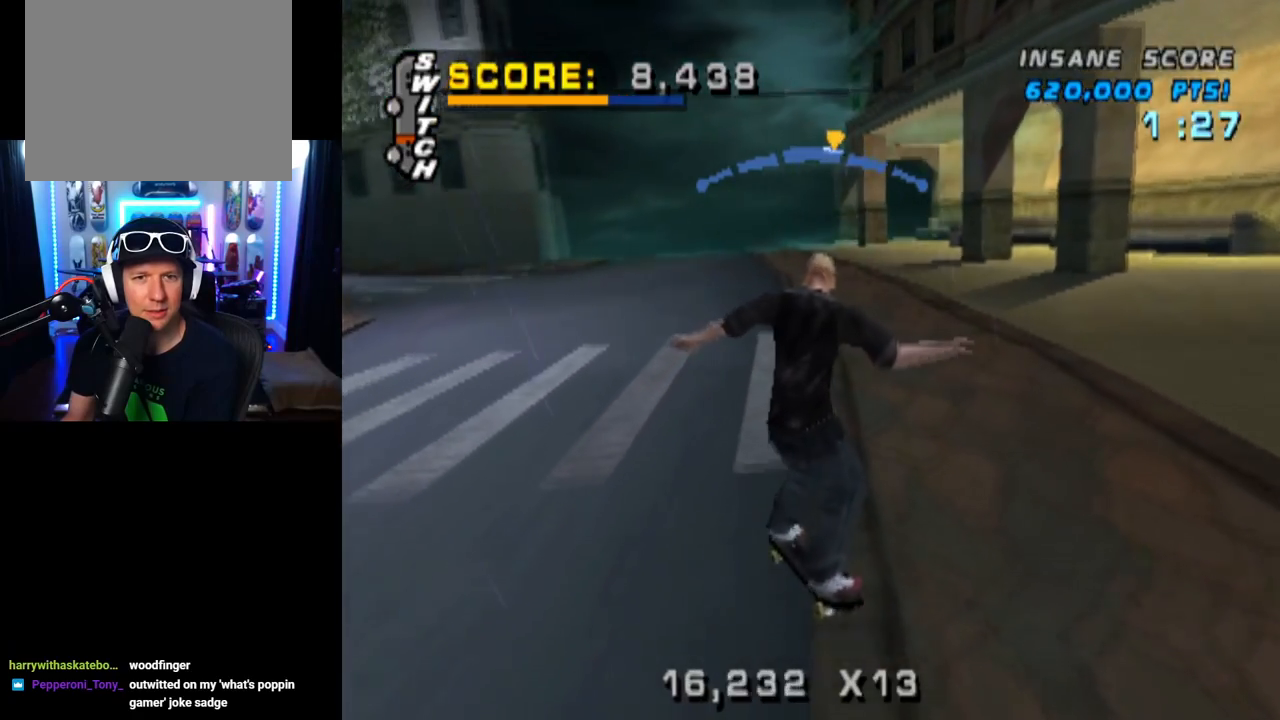
{"buttons": ["CROSS"], "left_stick": "center", "right_stick": "center", "events": []}
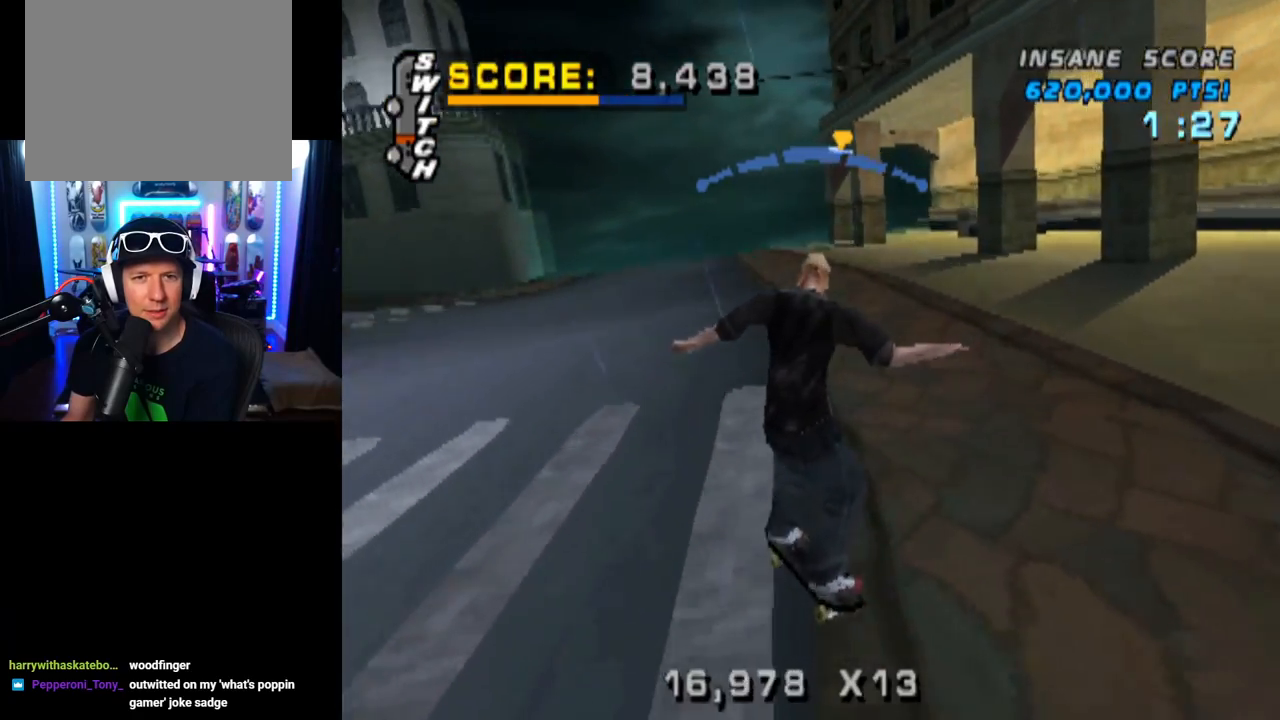
{"buttons": ["CROSS"], "left_stick": "center", "right_stick": "center", "events": []}
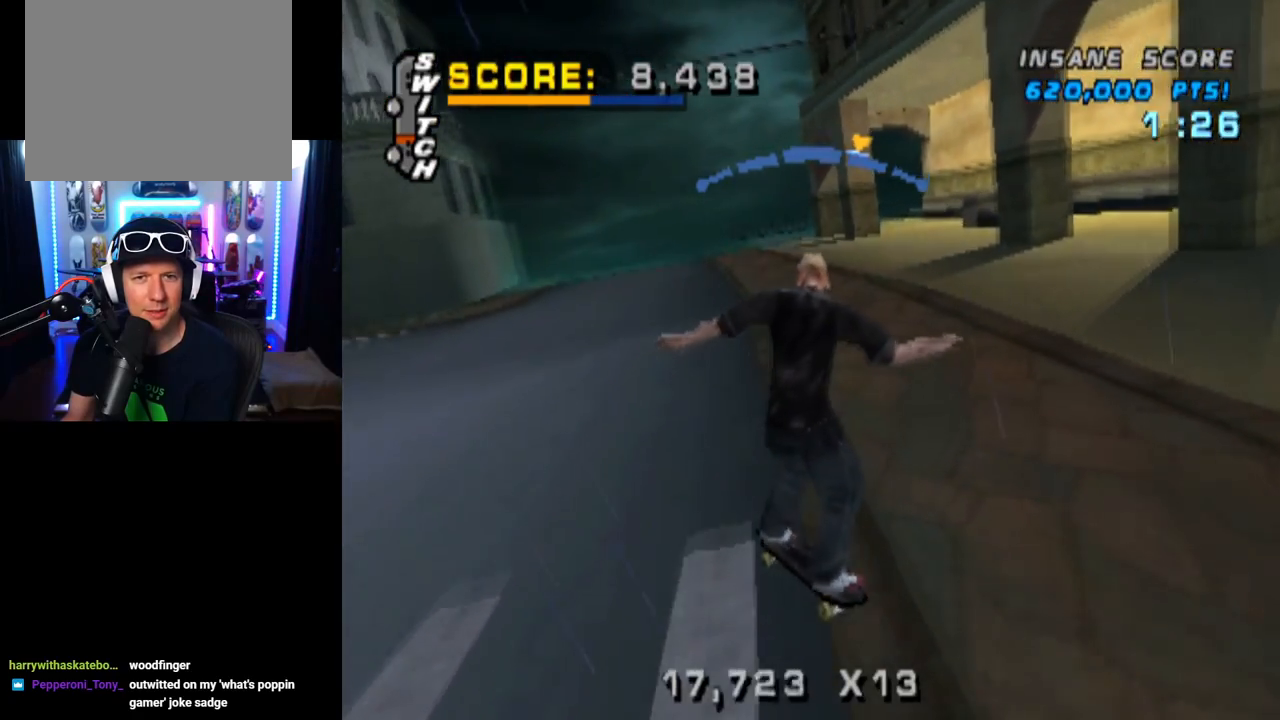
{"buttons": ["CROSS"], "left_stick": "center", "right_stick": "center", "events": [[133, "DPAD_LEFT", "down"], [250, "DPAD_LEFT", "up"]]}
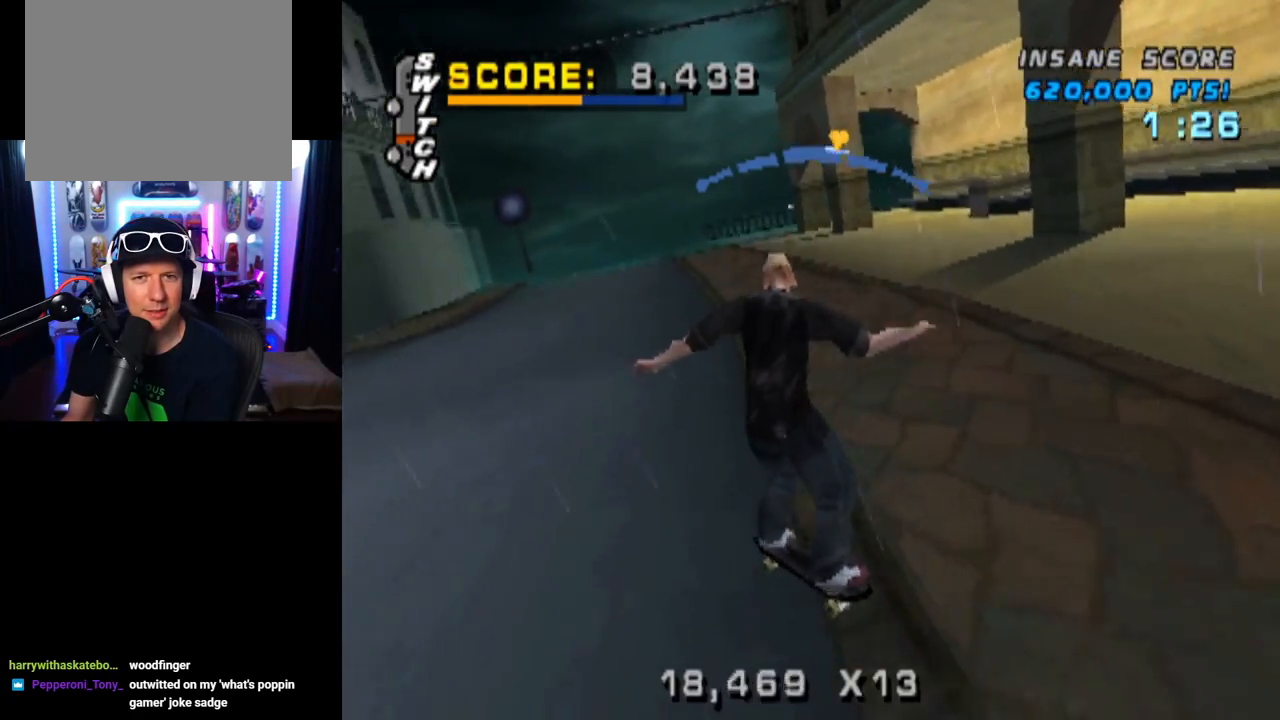
{"buttons": ["CROSS"], "left_stick": "center", "right_stick": "center", "events": [[167, "DPAD_RIGHT", "down"], [467, "DPAD_RIGHT", "up"]]}
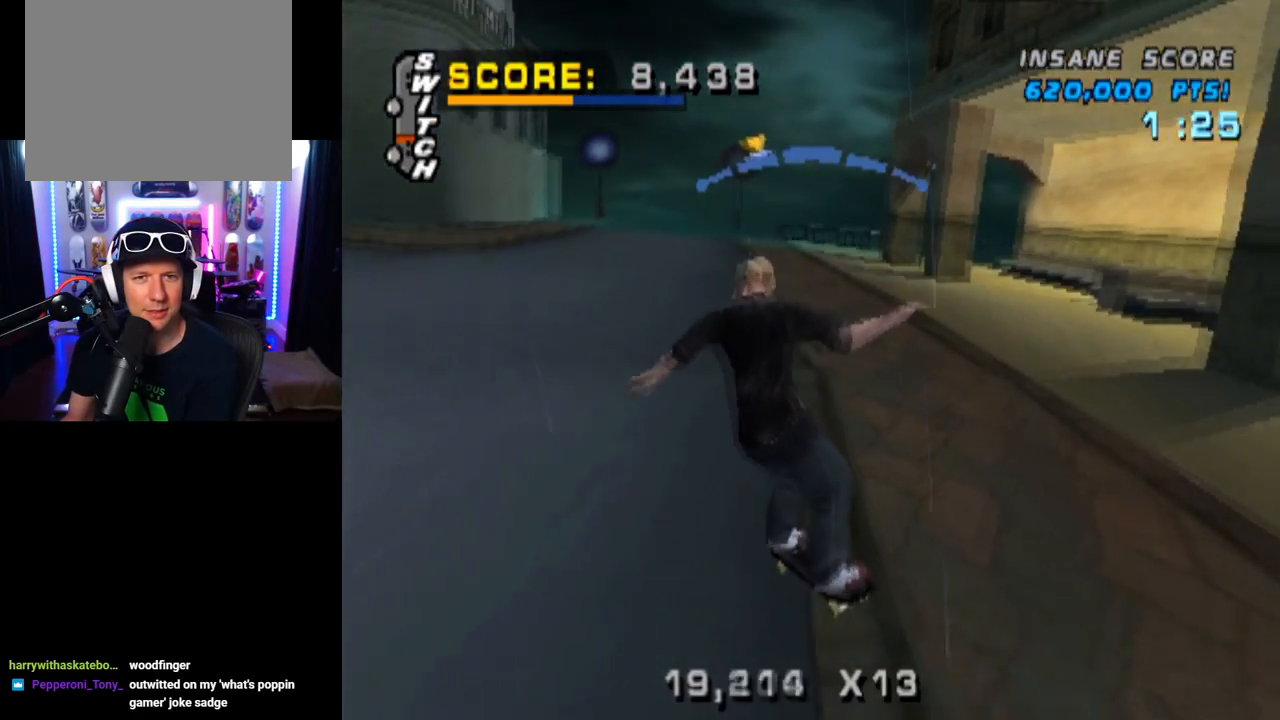
{"buttons": ["CROSS", "DPAD_LEFT"], "left_stick": "center", "right_stick": "center", "events": [[133, "DPAD_LEFT", "down"], [267, "DPAD_LEFT", "up"], [350, "DPAD_LEFT", "down"]]}
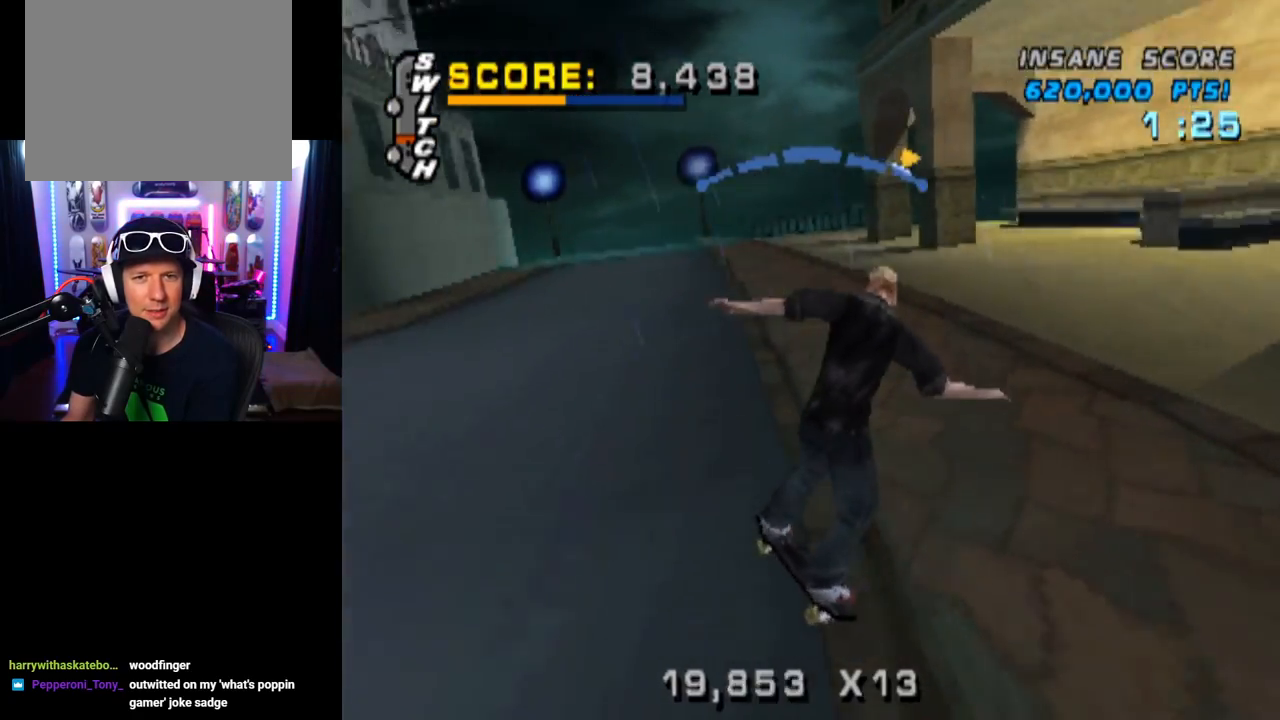
{"buttons": ["SQUARE", "L1", "DPAD_DOWN", "DPAD_LEFT"], "left_stick": "center", "right_stick": "center", "events": [[67, "DPAD_LEFT", "up"], [117, "DPAD_LEFT", "down"], [184, "DPAD_DOWN", "down"], [301, "L1", "down"], [301, "SQUARE", "down"], [451, "CROSS", "up"]]}
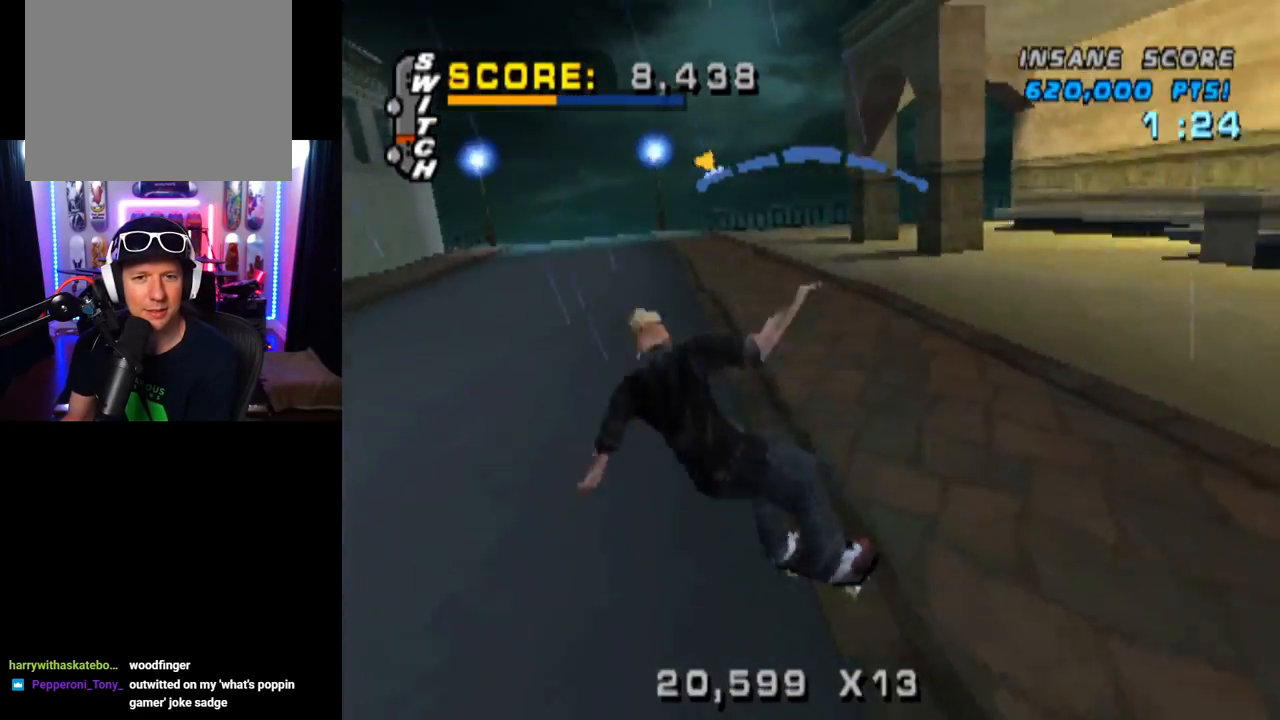
{"buttons": ["DPAD_DOWN"], "left_stick": "center", "right_stick": "center", "events": [[16, "SQUARE", "up"], [33, "DPAD_DOWN", "up"], [50, "DPAD_LEFT", "up"], [283, "L1", "up"], [333, "DPAD_UP", "down"], [367, "DPAD_UP", "up"], [500, "DPAD_DOWN", "down"]]}
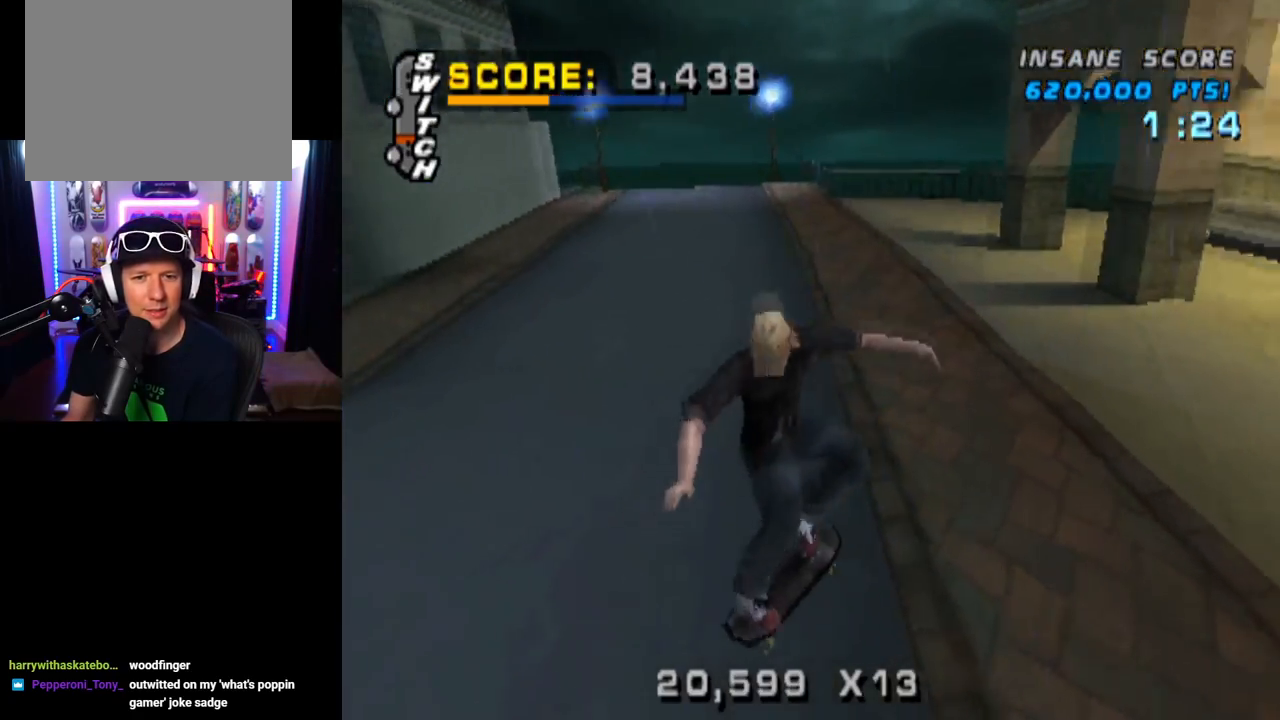
{"buttons": ["CROSS", "DPAD_DOWN"], "left_stick": "center", "right_stick": "center", "events": [[84, "L1", "down"], [117, "DPAD_DOWN", "up"], [167, "DPAD_UP", "down"], [217, "CROSS", "down"], [217, "L1", "up"], [234, "DPAD_UP", "up"], [251, "DPAD_DOWN", "down"], [334, "DPAD_RIGHT", "down"], [351, "DPAD_DOWN", "up"], [367, "DPAD_RIGHT", "up"], [367, "DPAD_UP", "down"], [417, "DPAD_UP", "up"], [451, "DPAD_DOWN", "down"], [451, "DPAD_RIGHT", "down"], [467, "DPAD_RIGHT", "up"]]}
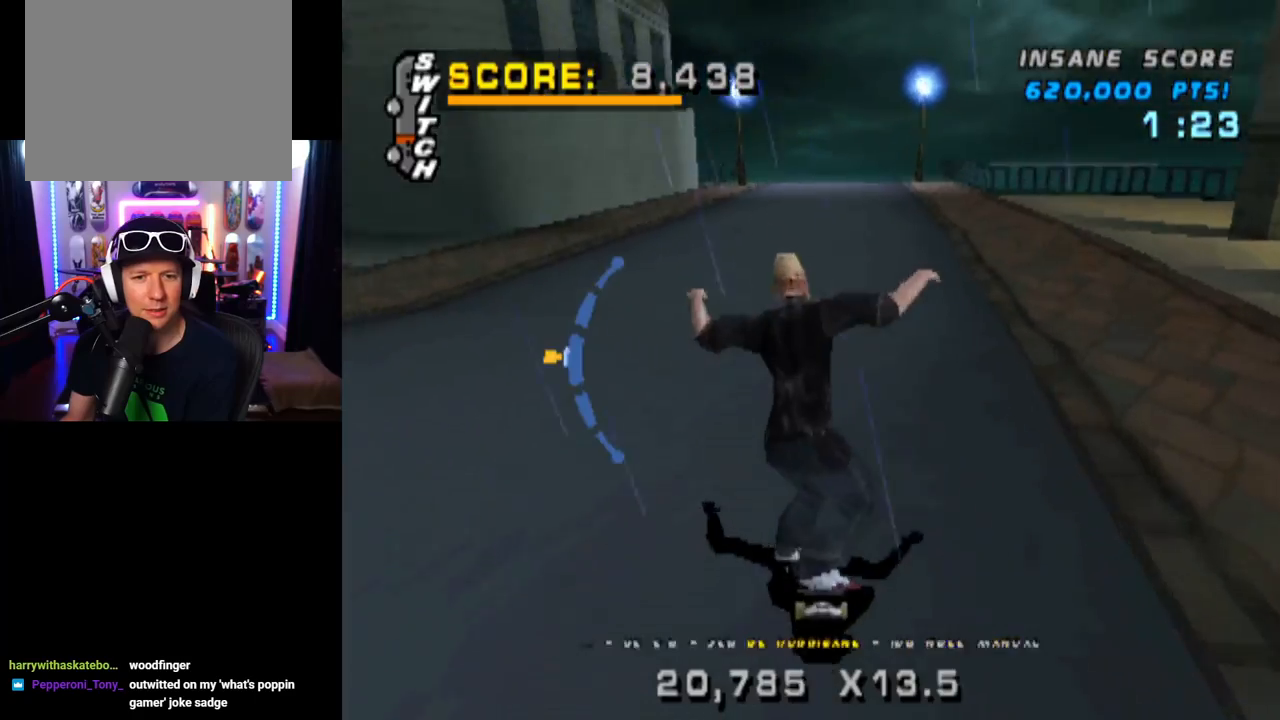
{"buttons": ["L1"], "left_stick": "center", "right_stick": "center", "events": [[50, "DPAD_DOWN", "up"], [50, "DPAD_LEFT", "down"], [217, "CROSS", "up"], [233, "SQUARE", "down"], [250, "L1", "down"], [417, "SQUARE", "up"], [450, "DPAD_LEFT", "up"]]}
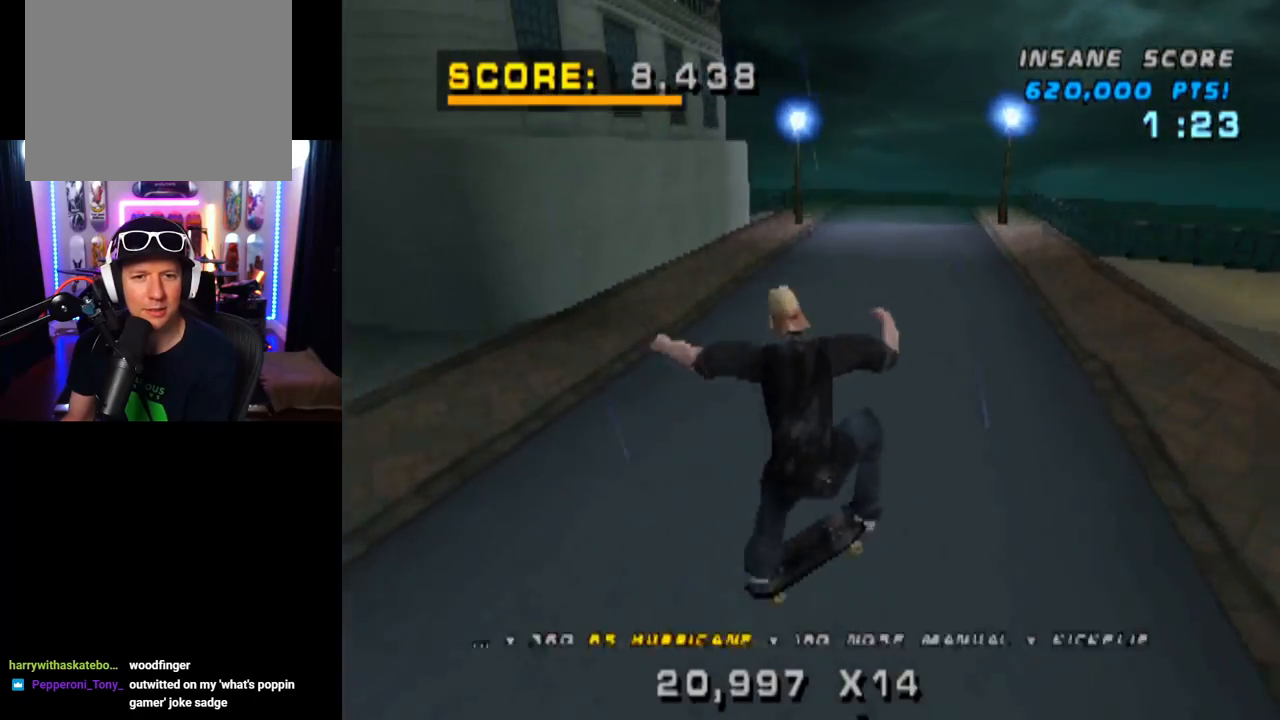
{"buttons": ["CROSS"], "left_stick": "center", "right_stick": "center", "events": [[217, "DPAD_UP", "down"], [217, "L1", "up"], [334, "DPAD_UP", "up"], [417, "DPAD_DOWN", "down"], [501, "CROSS", "down"], [501, "DPAD_DOWN", "up"]]}
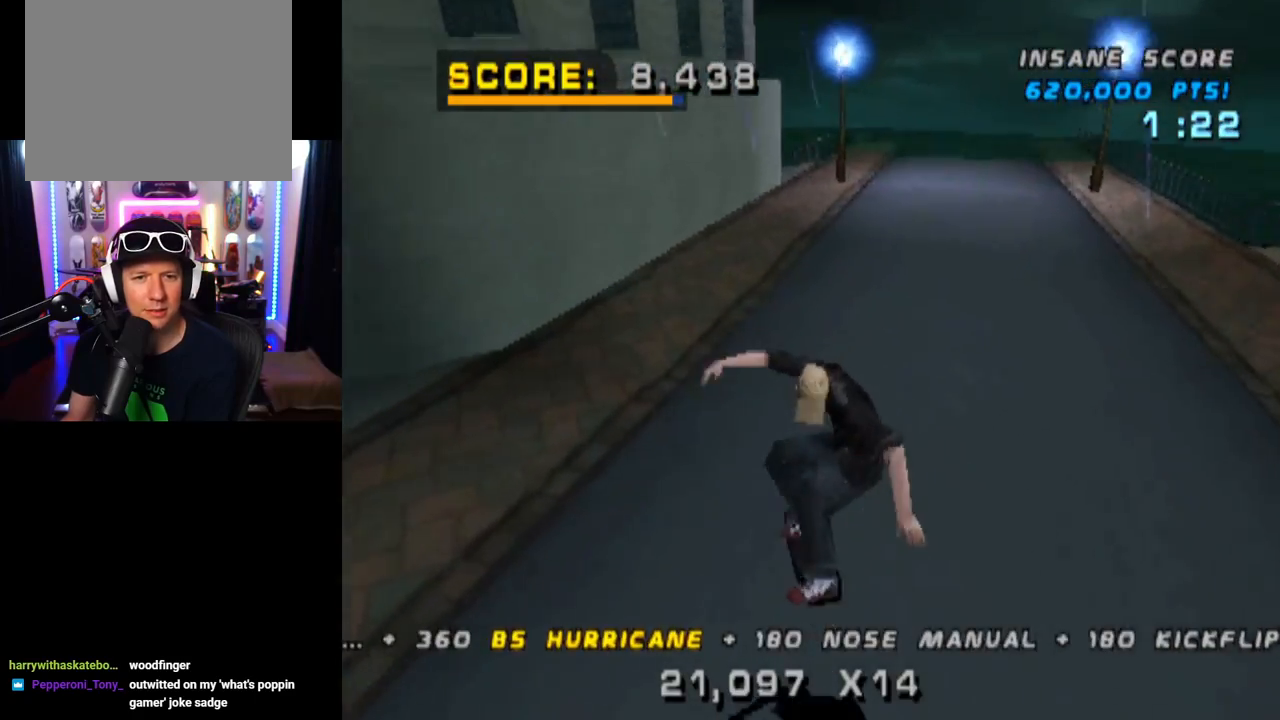
{"buttons": ["CROSS"], "left_stick": "center", "right_stick": "center", "events": [[67, "DPAD_UP", "down"], [133, "DPAD_UP", "up"], [150, "DPAD_DOWN", "down"], [217, "DPAD_LEFT", "down"], [267, "DPAD_DOWN", "up"], [300, "DPAD_UP", "down"], [350, "DPAD_UP", "up"], [367, "DPAD_LEFT", "up"]]}
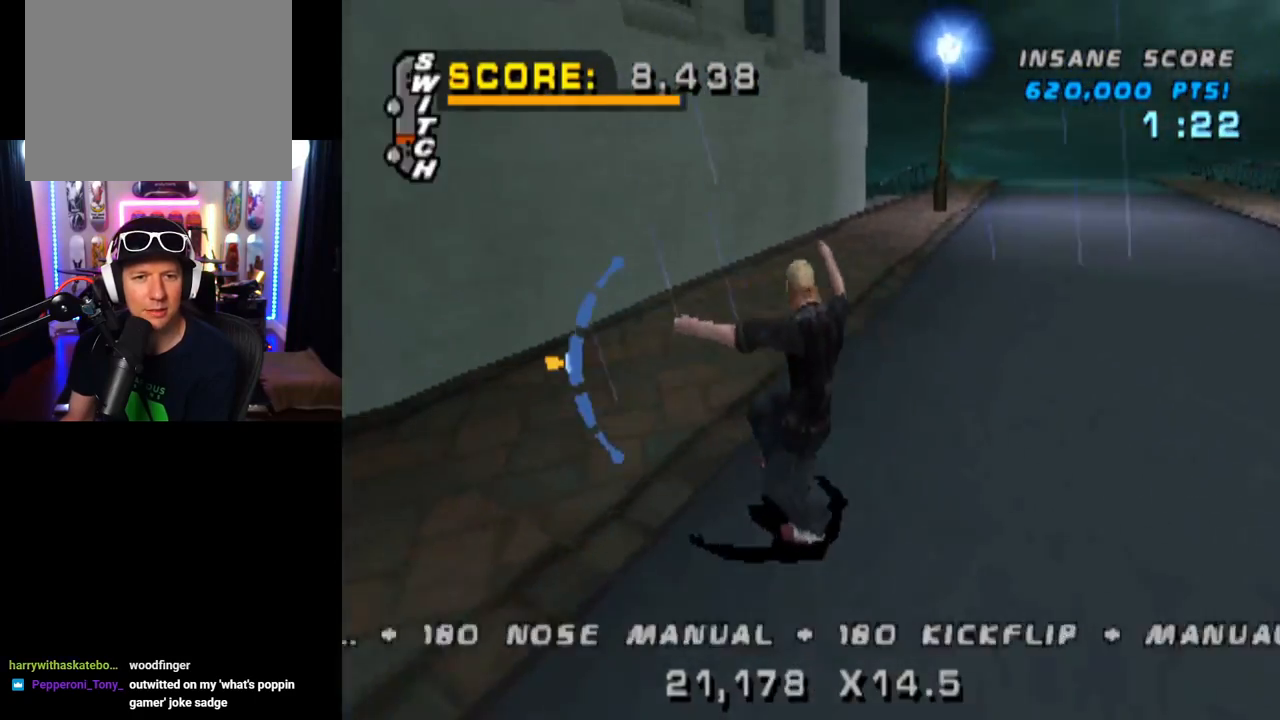
{"buttons": ["DPAD_RIGHT"], "left_stick": "center", "right_stick": "center", "events": [[100, "DPAD_UP", "down"], [150, "DPAD_UP", "up"], [284, "TRIANGLE", "down"], [317, "CROSS", "up"], [334, "DPAD_RIGHT", "down"], [417, "CROSS", "down"], [417, "TRIANGLE", "up"], [501, "CROSS", "up"]]}
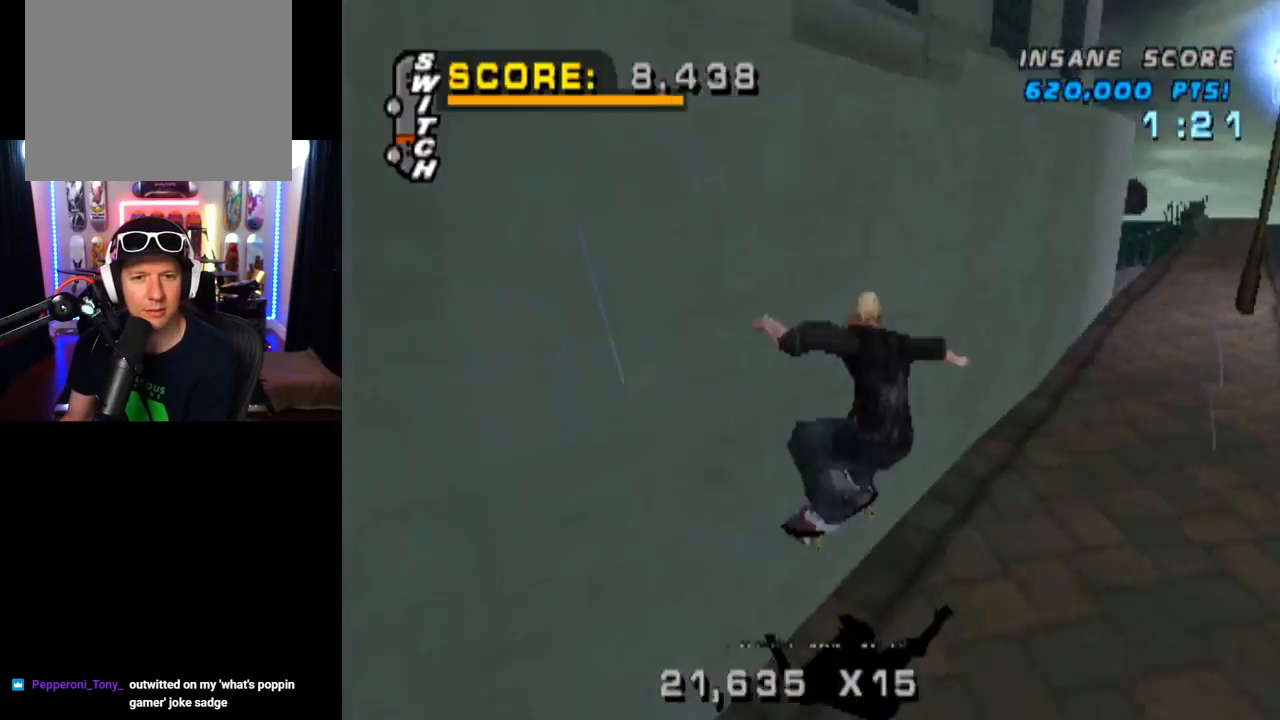
{"buttons": ["CIRCLE", "R1", "DPAD_RIGHT"], "left_stick": "center", "right_stick": "center", "events": [[33, "R1", "down"], [67, "CIRCLE", "down"]]}
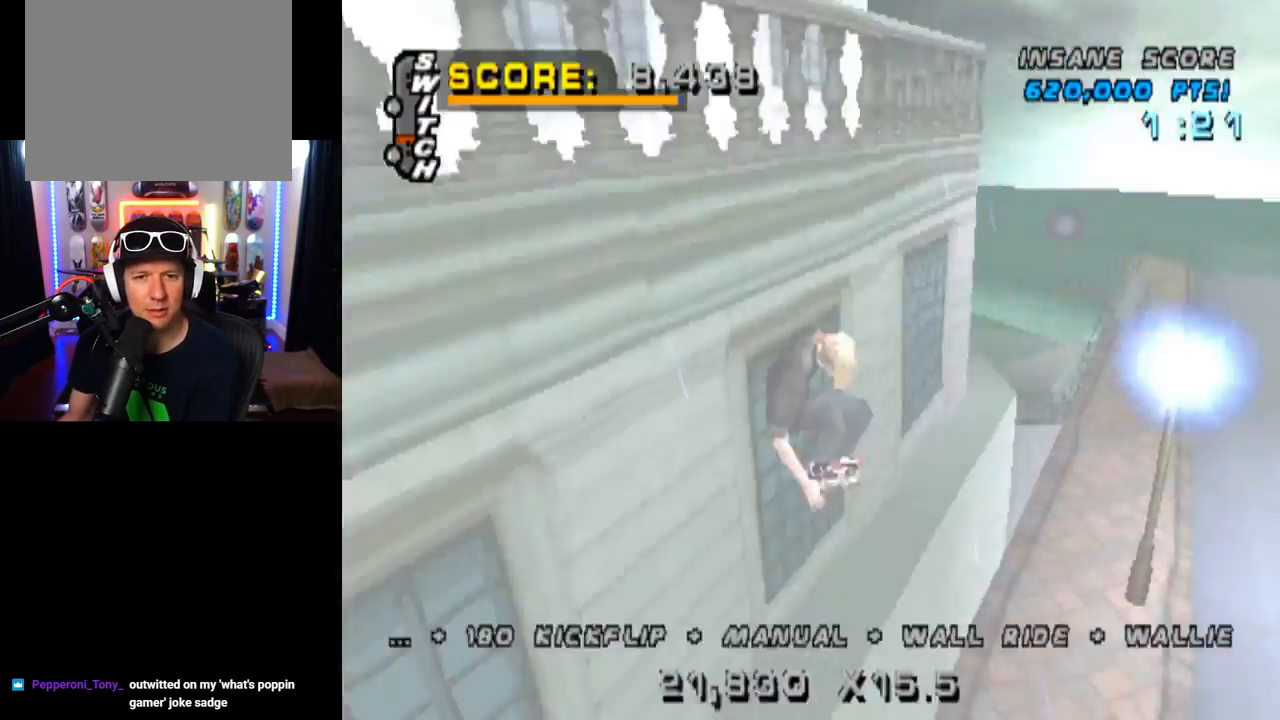
{"buttons": ["CIRCLE", "R1", "DPAD_RIGHT"], "left_stick": "center", "right_stick": "center", "events": []}
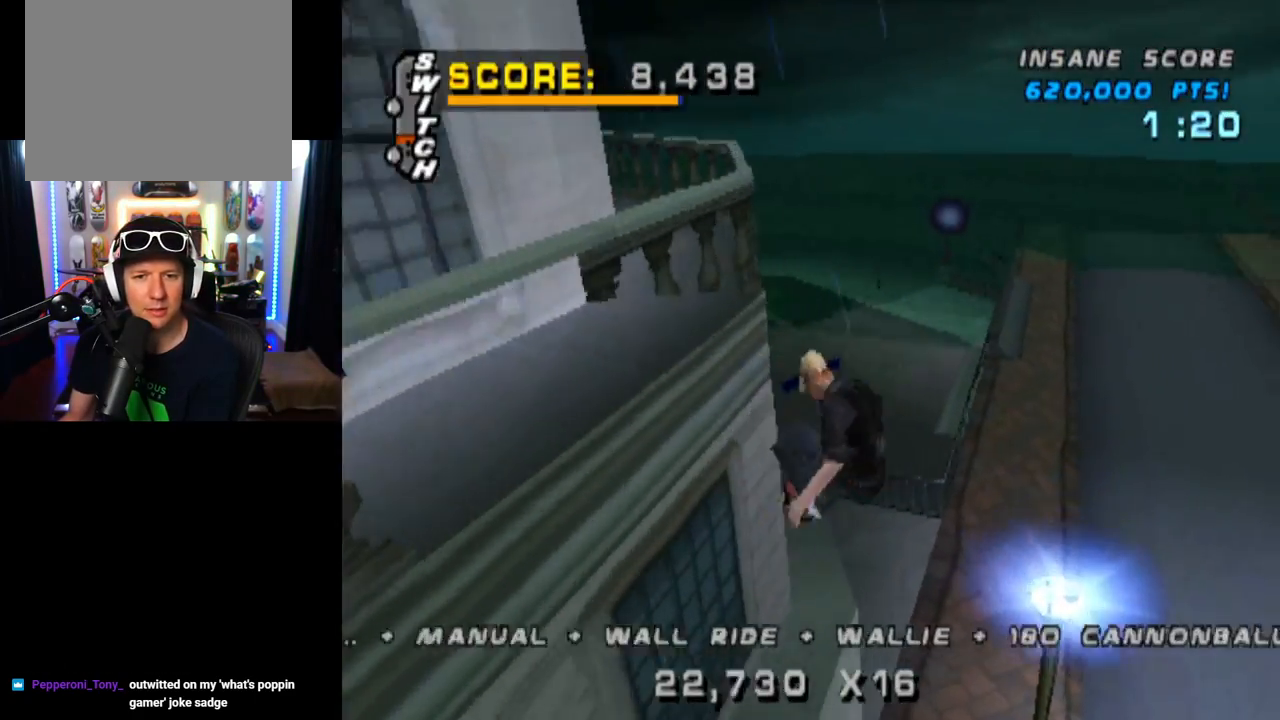
{"buttons": [], "left_stick": "center", "right_stick": "center", "events": [[400, "CIRCLE", "up"], [450, "R1", "up"], [467, "DPAD_RIGHT", "up"]]}